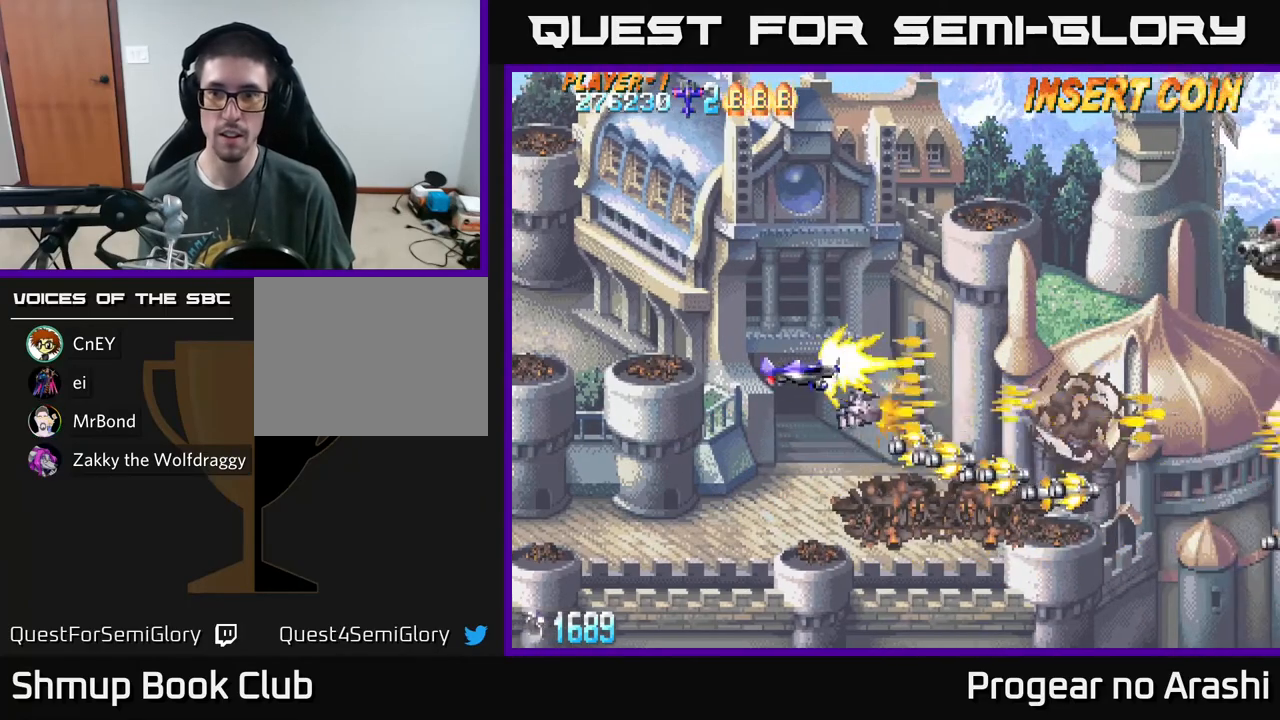
Gameplay with a controller (Xbox layout); each line is a JSON object with the inputs held at the frame after it. "events" lists button and stick changes between this image and that frame as [ms after this image, input, new state], when the widget could be followed in between. Not read: right_stick.
{"buttons": ["DPAD_UP"], "left_stick": "center", "events": [[183, "X", "up"], [267, "DPAD_LEFT", "down"], [433, "DPAD_LEFT", "up"]]}
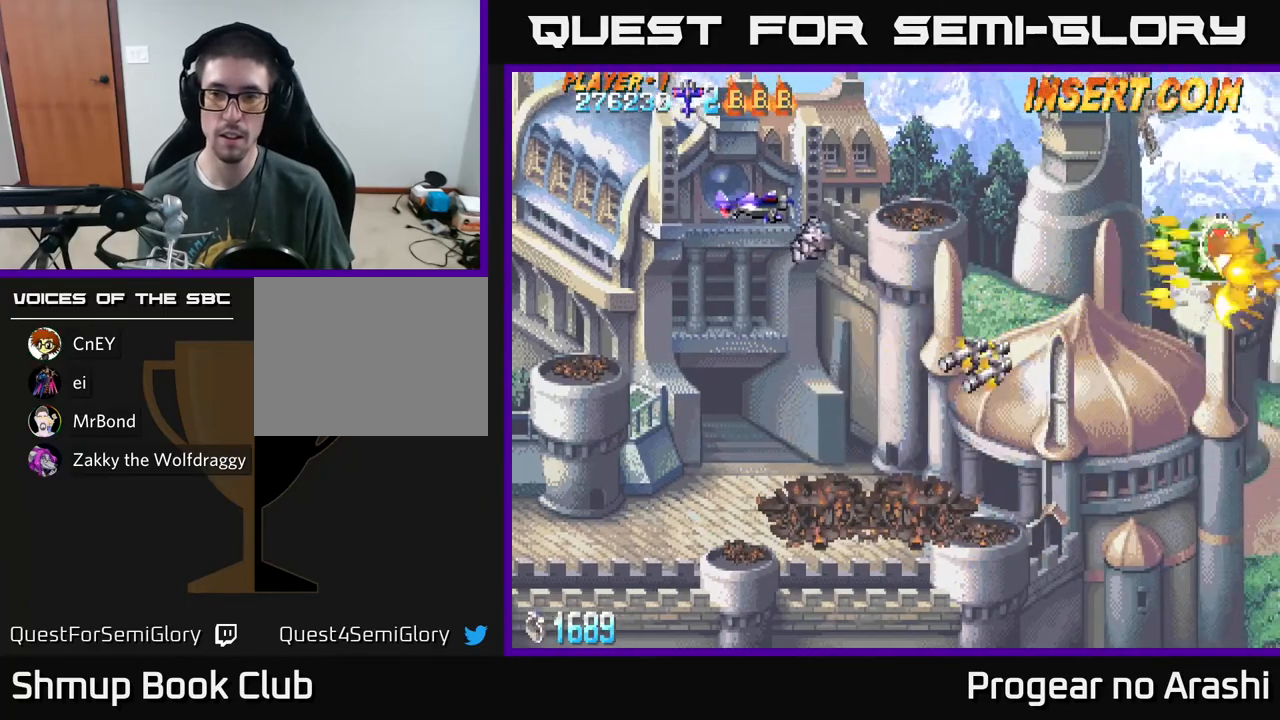
{"buttons": [], "left_stick": "center", "events": [[183, "DPAD_UP", "up"]]}
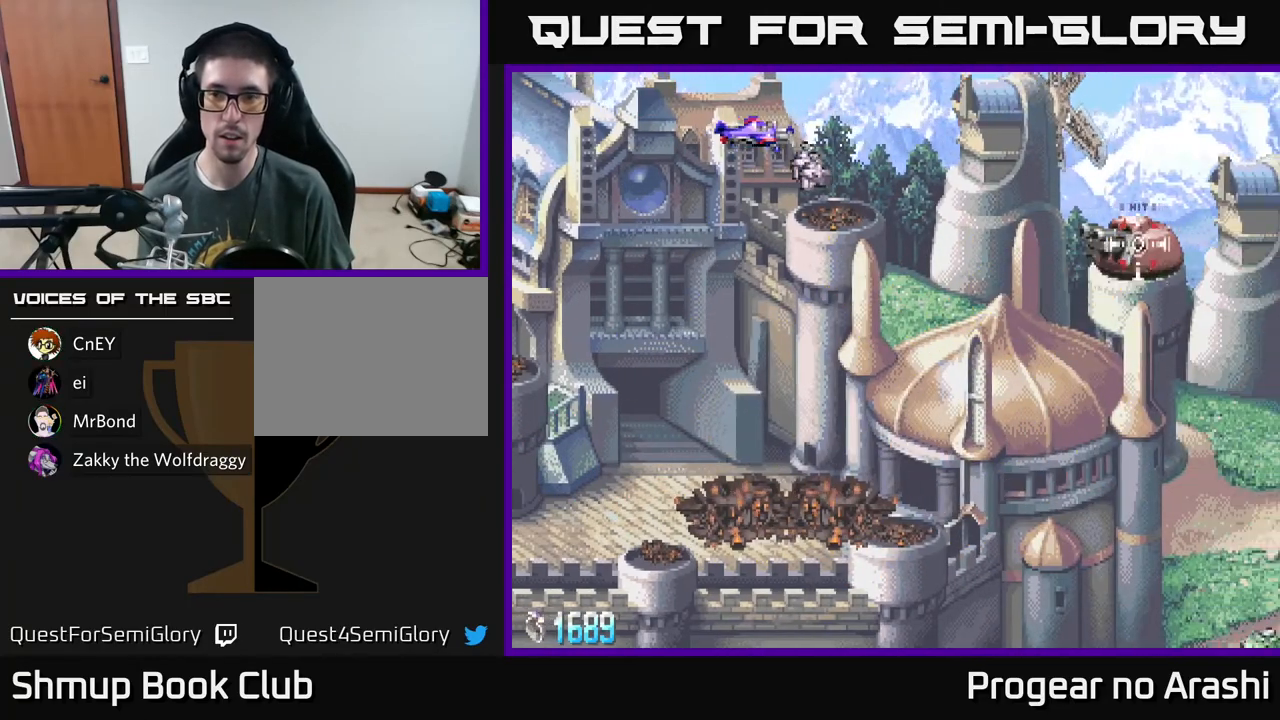
{"buttons": [], "left_stick": "center", "events": [[250, "DPAD_LEFT", "down"], [417, "DPAD_LEFT", "up"]]}
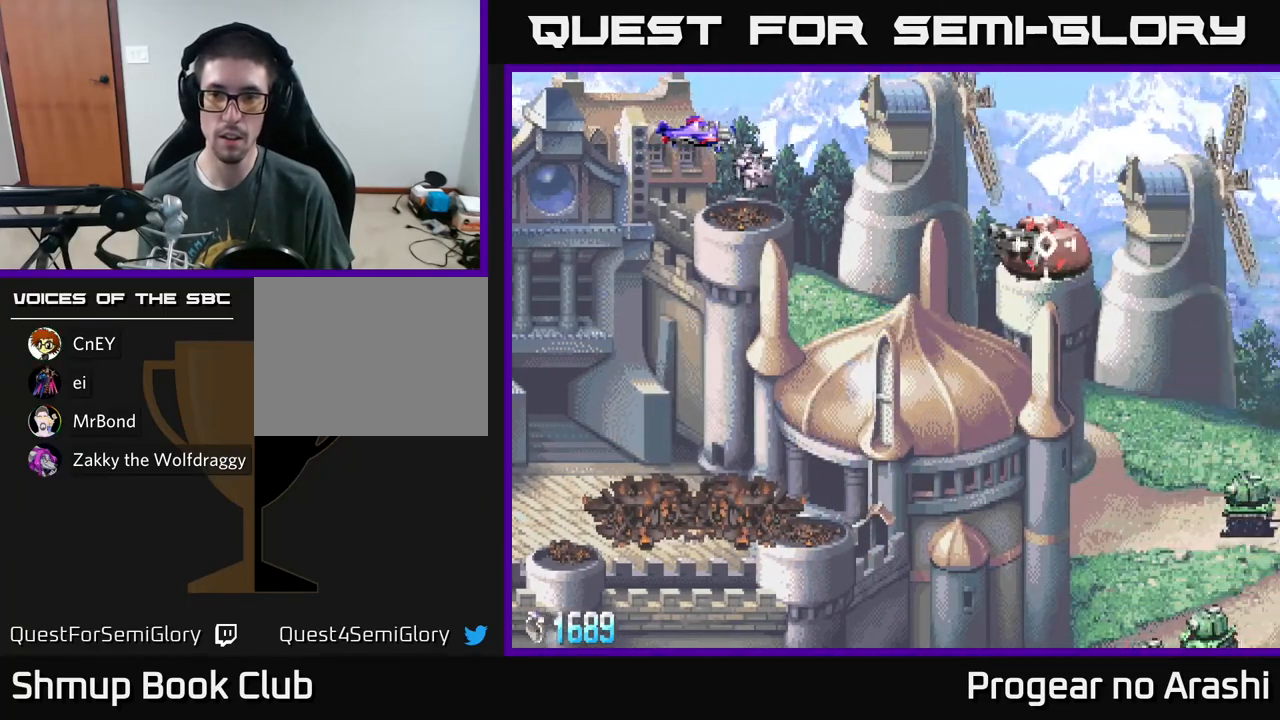
{"buttons": ["DPAD_LEFT"], "left_stick": "center", "events": [[200, "DPAD_DOWN", "down"], [350, "DPAD_DOWN", "up"], [350, "DPAD_LEFT", "down"]]}
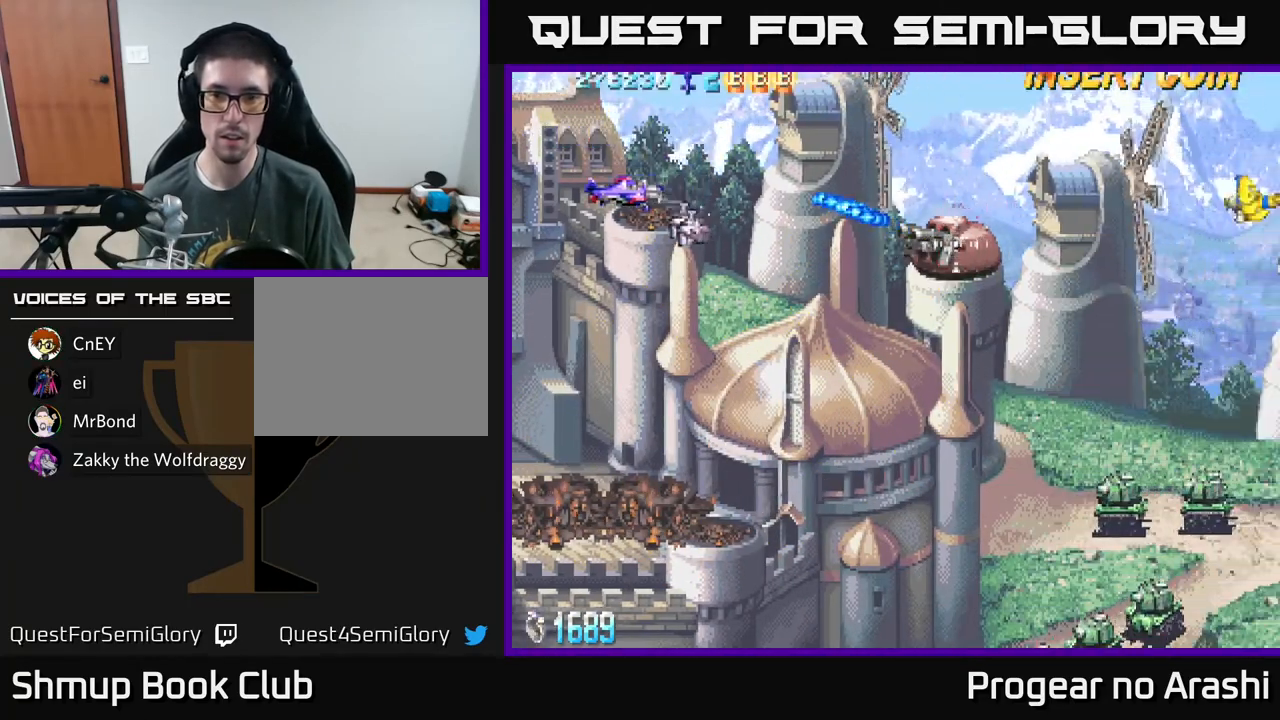
{"buttons": ["DPAD_DOWN"], "left_stick": "center", "events": [[117, "DPAD_LEFT", "up"], [333, "DPAD_LEFT", "down"], [433, "DPAD_DOWN", "down"], [467, "DPAD_LEFT", "up"]]}
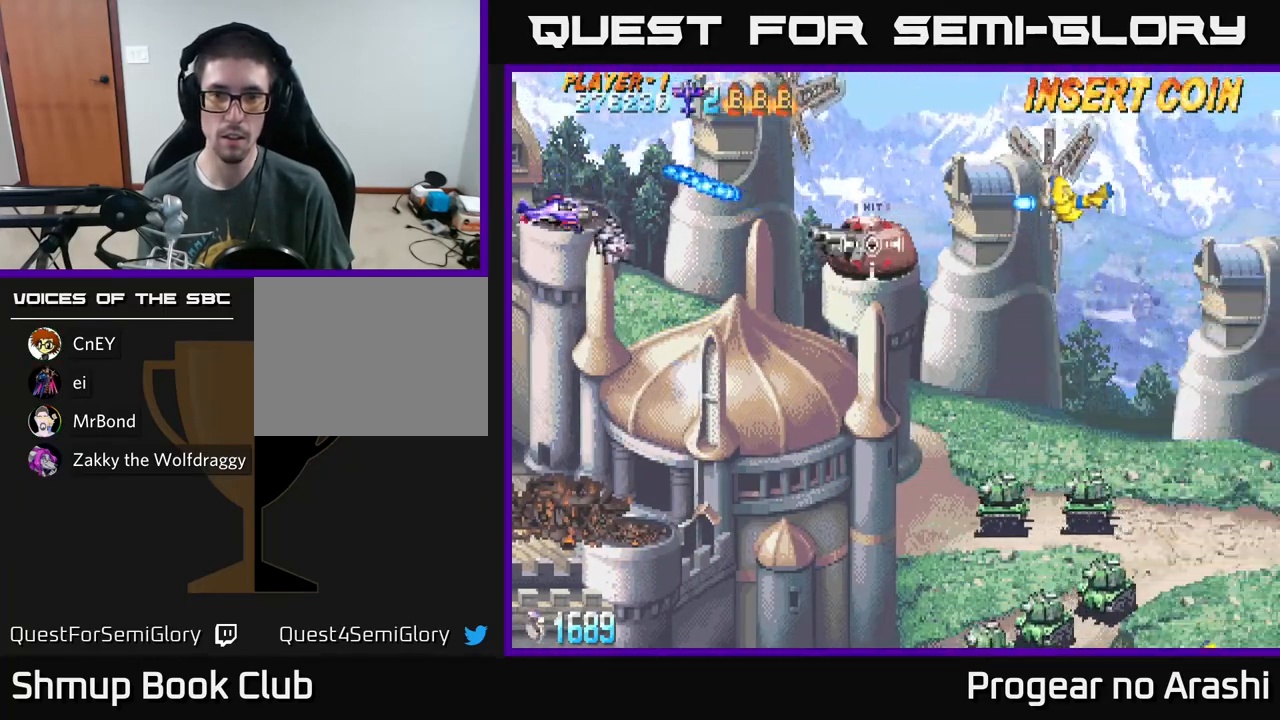
{"buttons": [], "left_stick": "center", "events": [[67, "DPAD_DOWN", "up"]]}
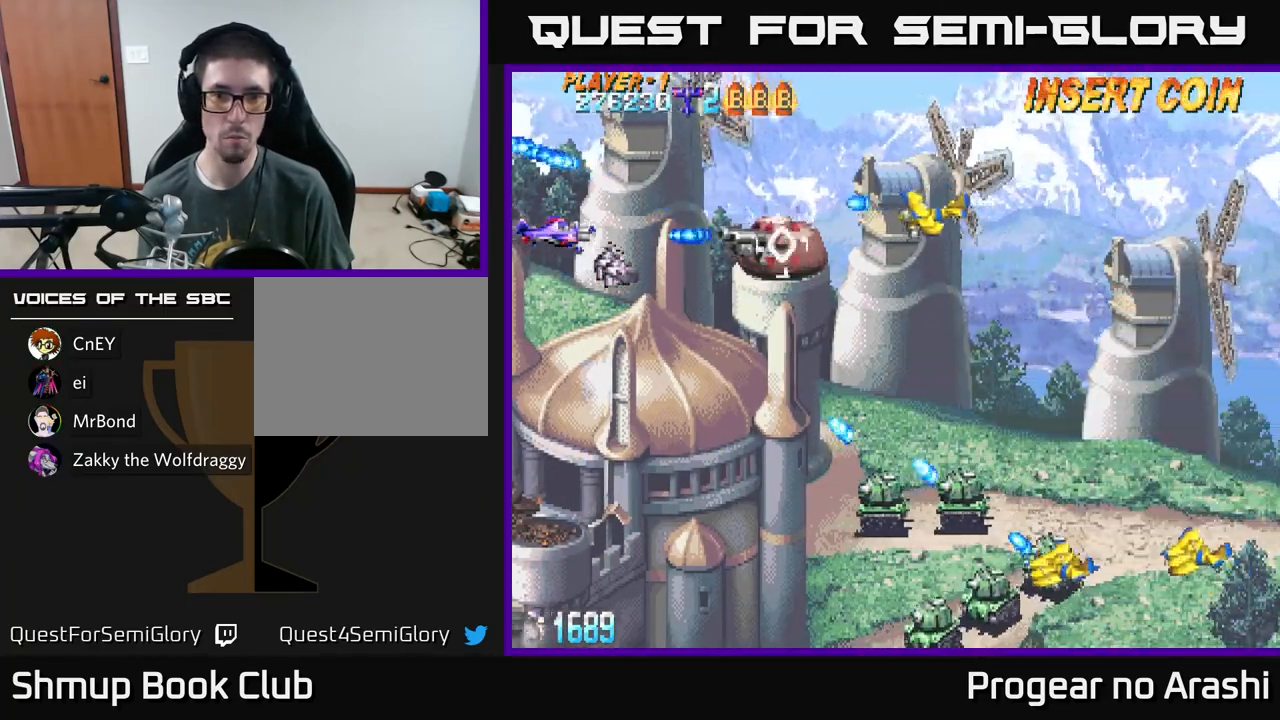
{"buttons": ["X", "DPAD_DOWN"], "left_stick": "center", "events": [[183, "DPAD_DOWN", "down"], [183, "X", "down"]]}
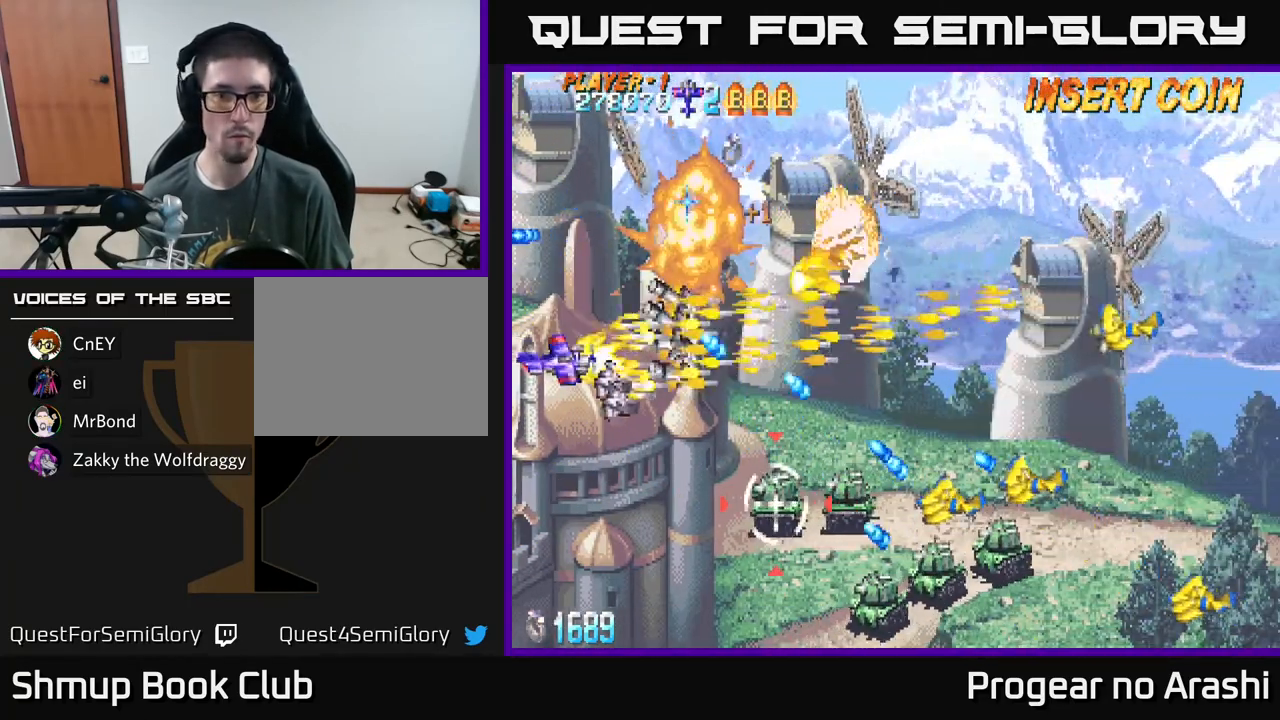
{"buttons": ["X", "DPAD_DOWN"], "left_stick": "center", "events": []}
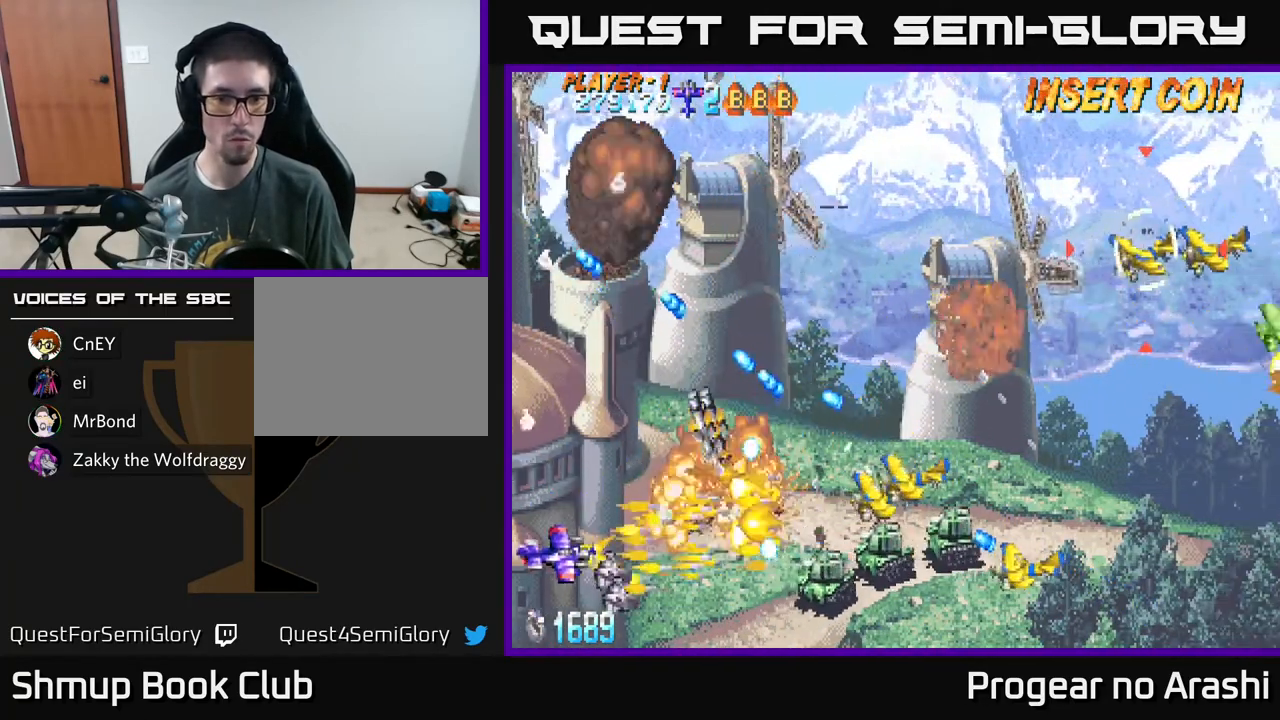
{"buttons": ["X", "DPAD_UP", "DPAD_LEFT"], "left_stick": "center", "events": [[67, "DPAD_RIGHT", "down"], [133, "DPAD_DOWN", "up"], [233, "DPAD_UP", "down"], [317, "DPAD_RIGHT", "up"], [433, "DPAD_LEFT", "down"]]}
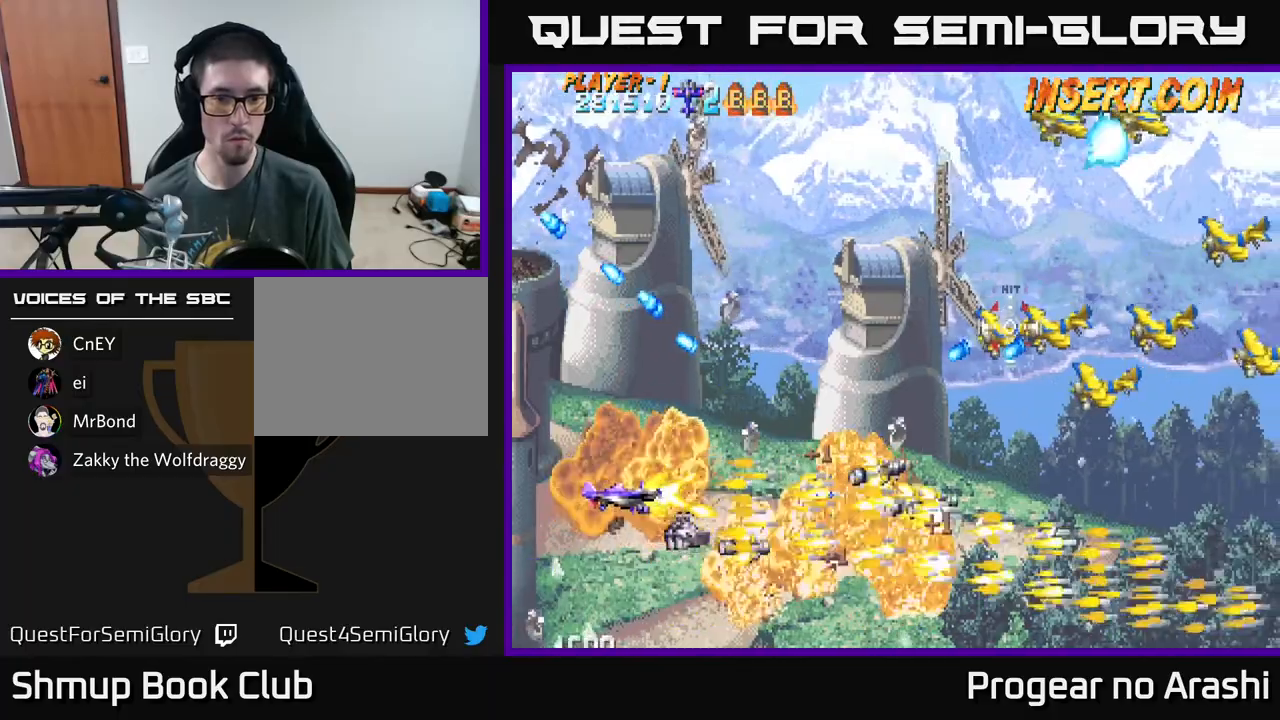
{"buttons": ["X", "DPAD_UP"], "left_stick": "center", "events": [[33, "DPAD_LEFT", "up"], [117, "DPAD_RIGHT", "down"], [150, "DPAD_RIGHT", "up"]]}
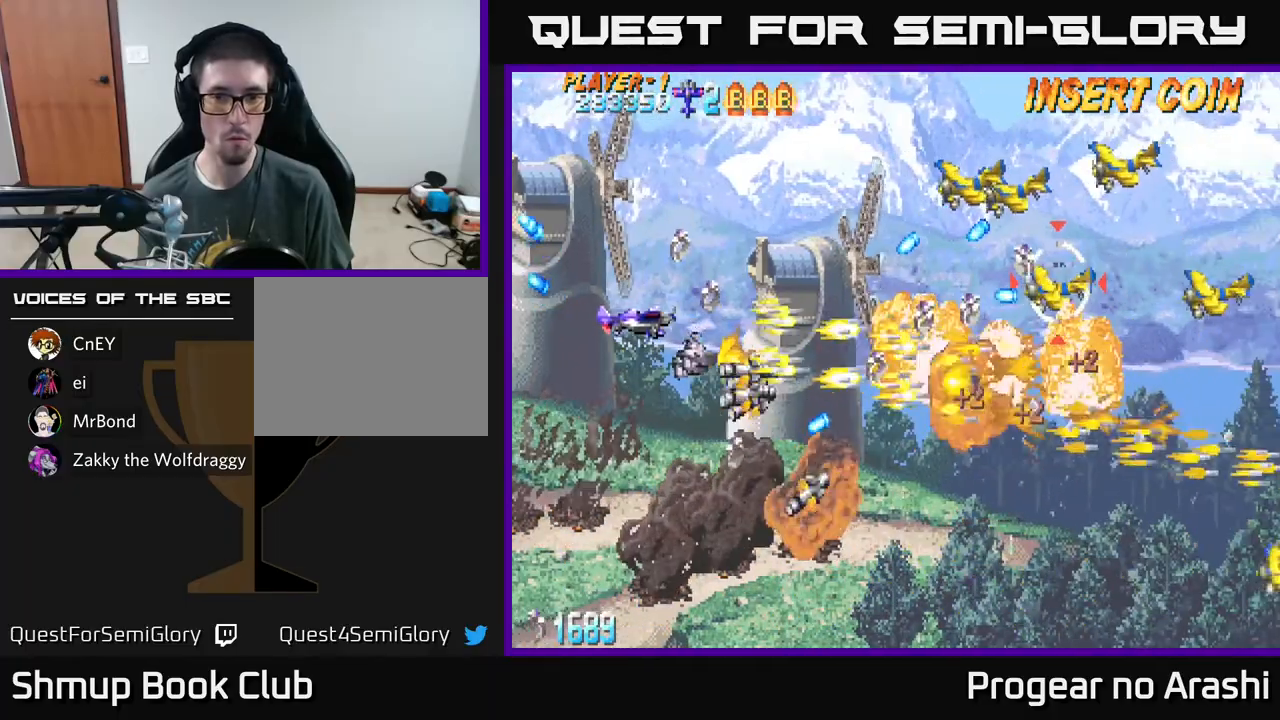
{"buttons": ["X", "DPAD_UP"], "left_stick": "center", "events": [[300, "DPAD_RIGHT", "down"], [500, "DPAD_RIGHT", "up"]]}
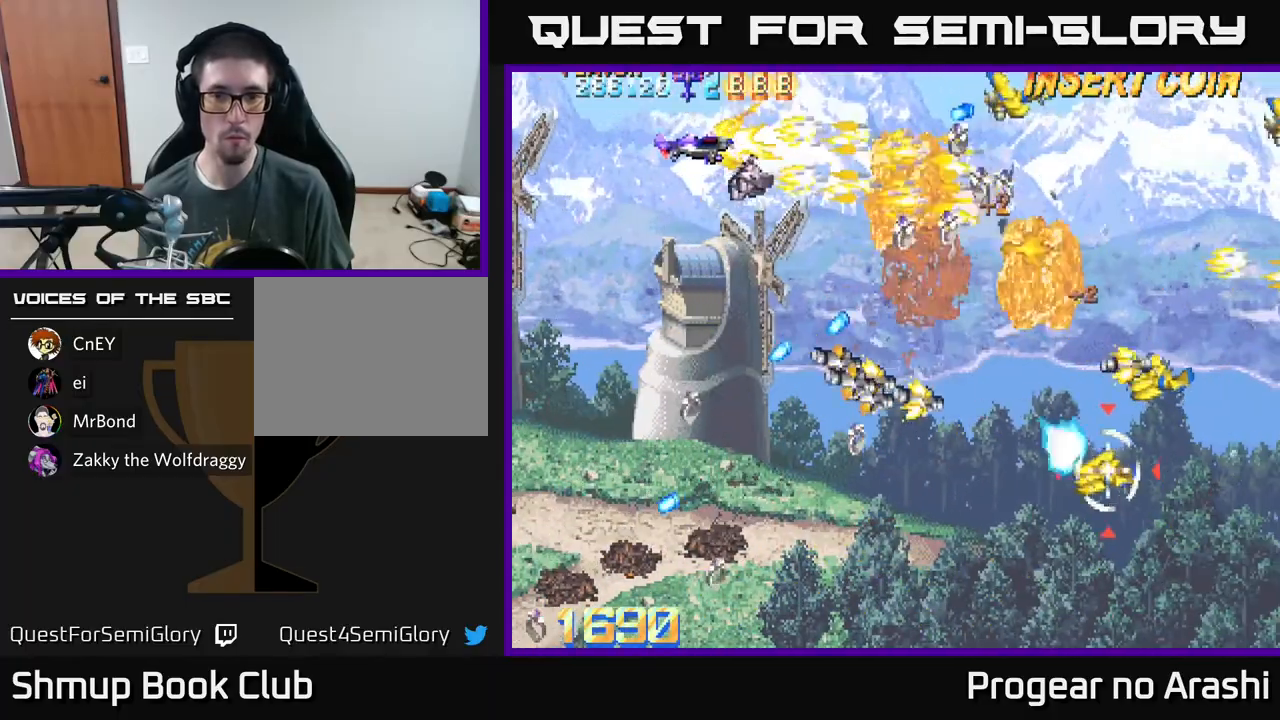
{"buttons": ["A", "DPAD_DOWN", "DPAD_LEFT"], "left_stick": "center", "events": [[50, "A", "down"], [133, "X", "up"], [217, "DPAD_LEFT", "down"], [233, "DPAD_UP", "up"], [283, "DPAD_DOWN", "down"]]}
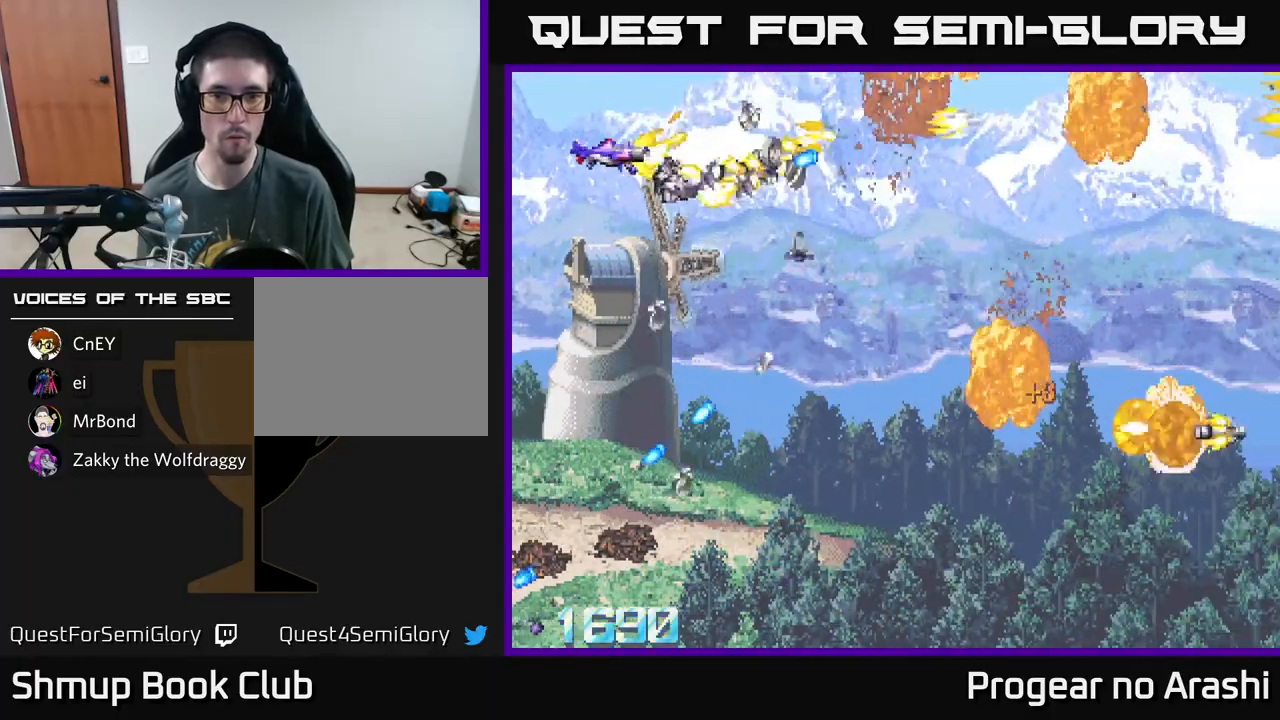
{"buttons": ["X", "DPAD_DOWN"], "left_stick": "center", "events": [[33, "DPAD_LEFT", "up"], [233, "X", "down"], [283, "A", "up"]]}
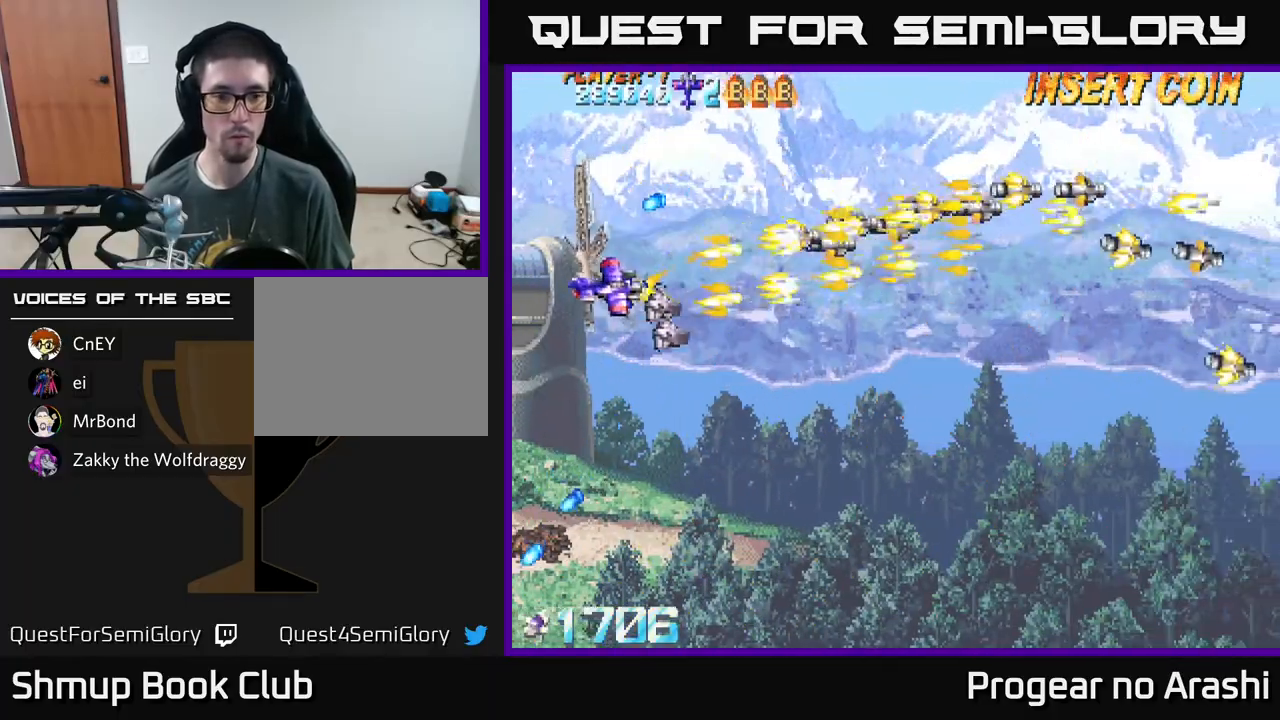
{"buttons": ["X", "DPAD_DOWN"], "left_stick": "center", "events": []}
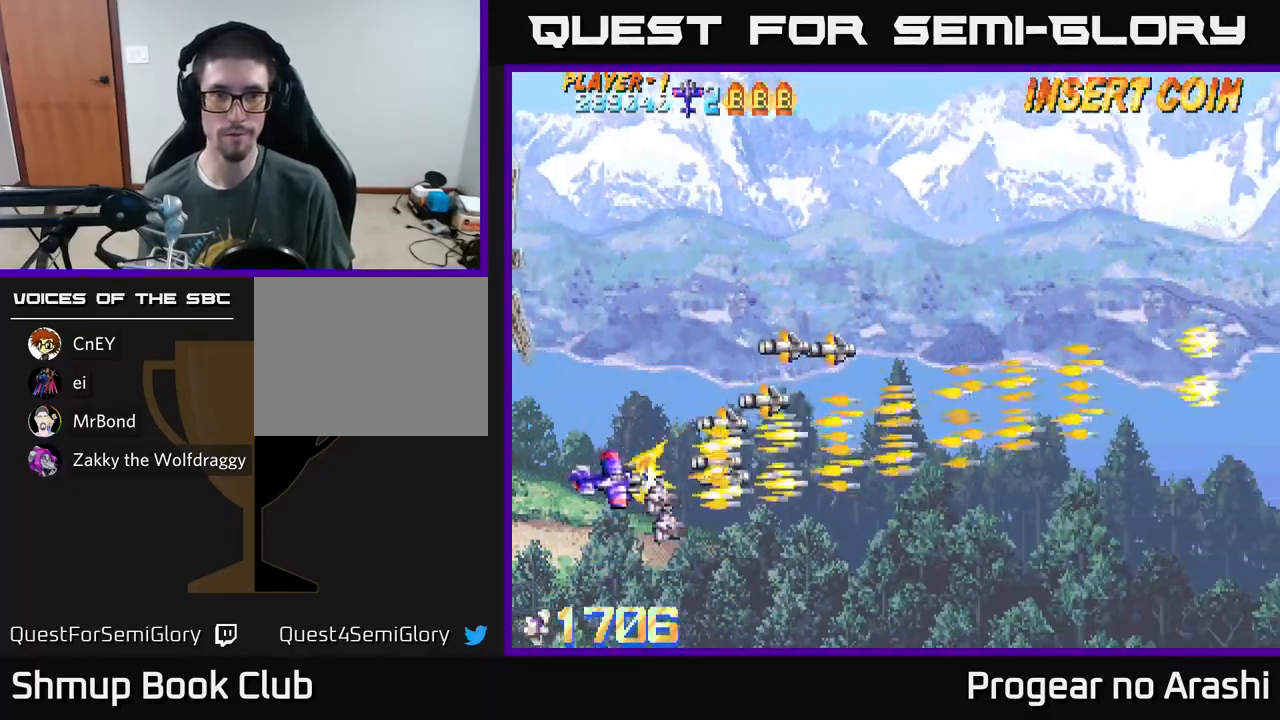
{"buttons": ["A"], "left_stick": "center", "events": [[17, "DPAD_RIGHT", "down"], [117, "DPAD_DOWN", "up"], [200, "DPAD_RIGHT", "up"], [250, "DPAD_UP", "down"], [300, "A", "down"], [333, "X", "up"], [383, "DPAD_UP", "up"]]}
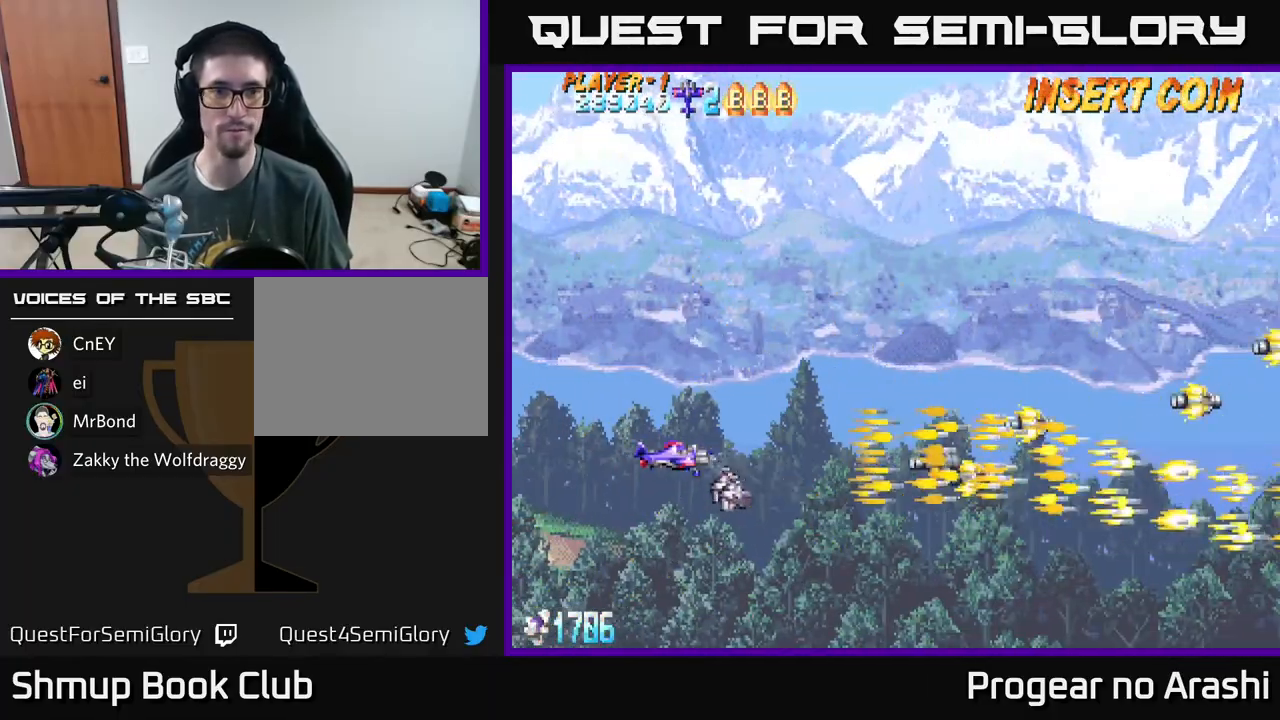
{"buttons": [], "left_stick": "center", "events": [[233, "DPAD_UP", "down"], [250, "A", "up"], [500, "DPAD_UP", "up"]]}
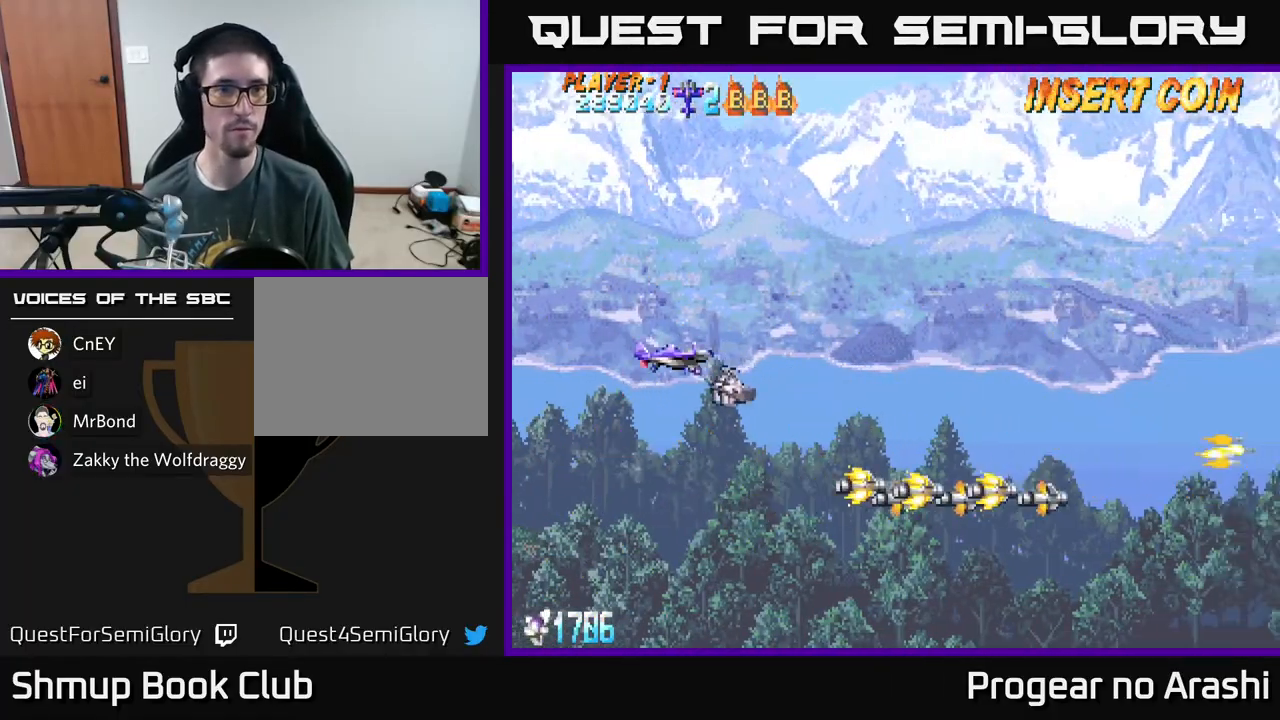
{"buttons": [], "left_stick": "center", "events": []}
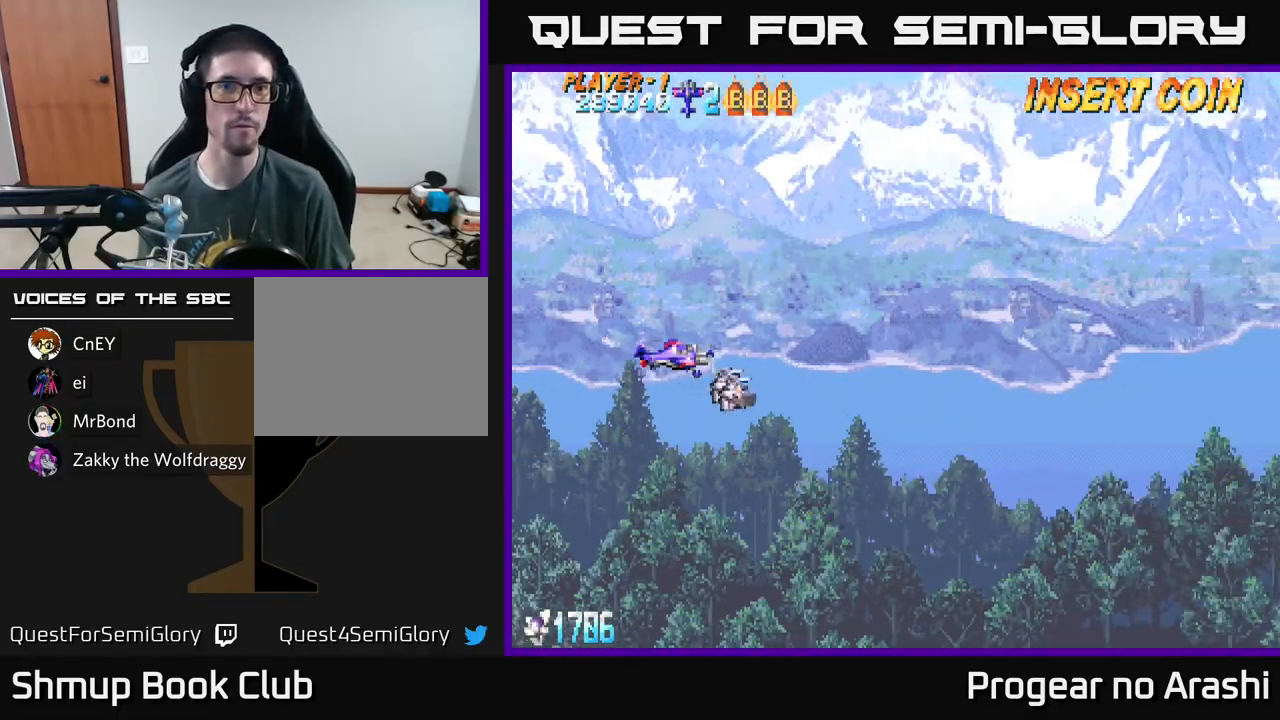
{"buttons": [], "left_stick": "center", "events": []}
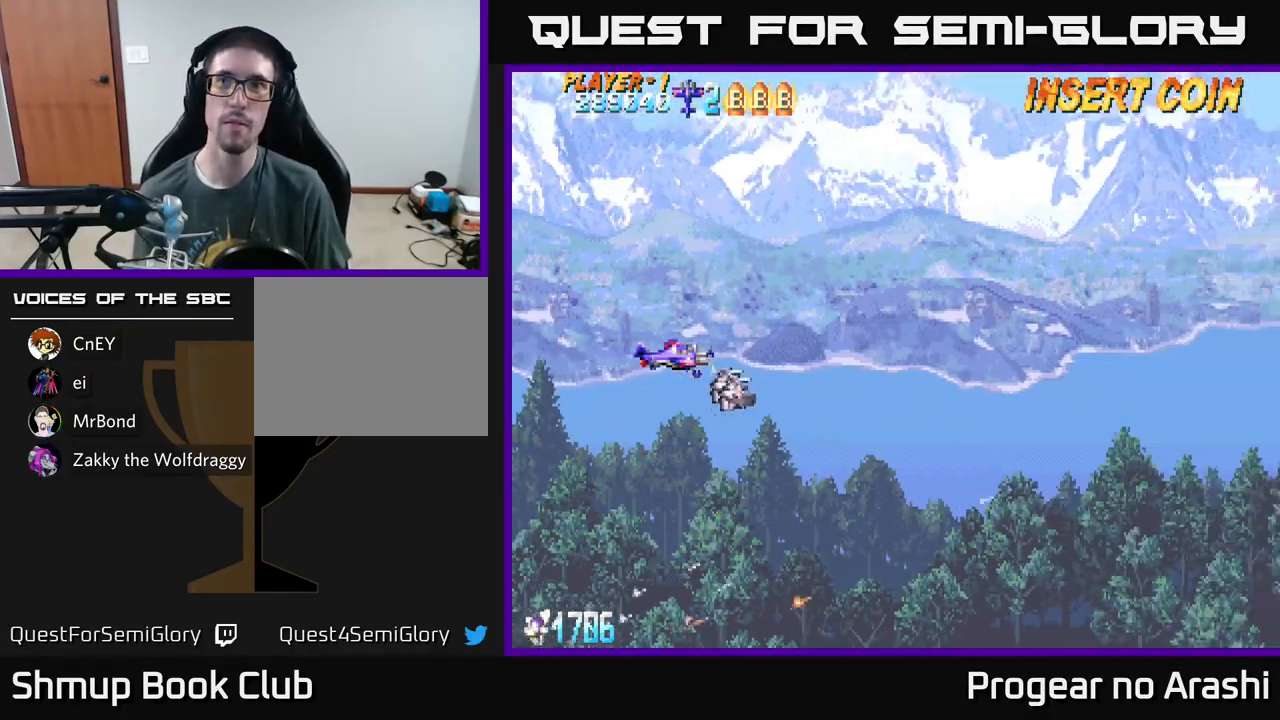
{"buttons": [], "left_stick": "center", "events": []}
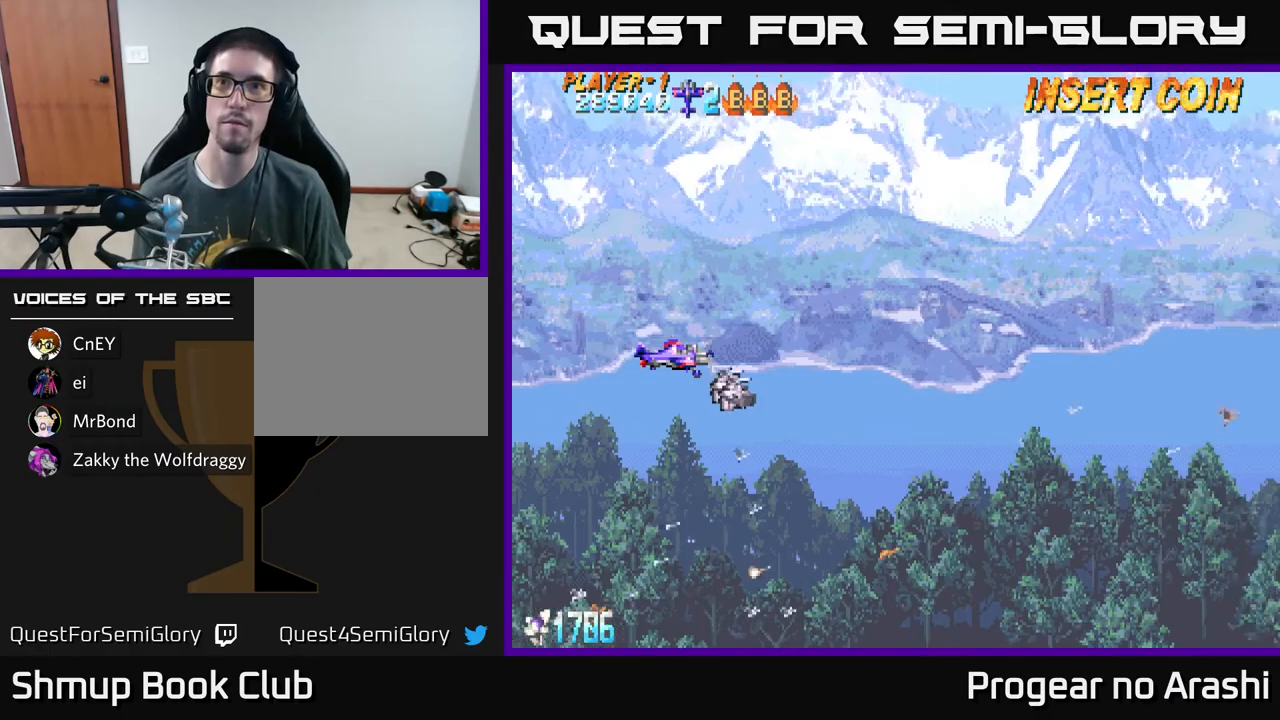
{"buttons": [], "left_stick": "center", "events": []}
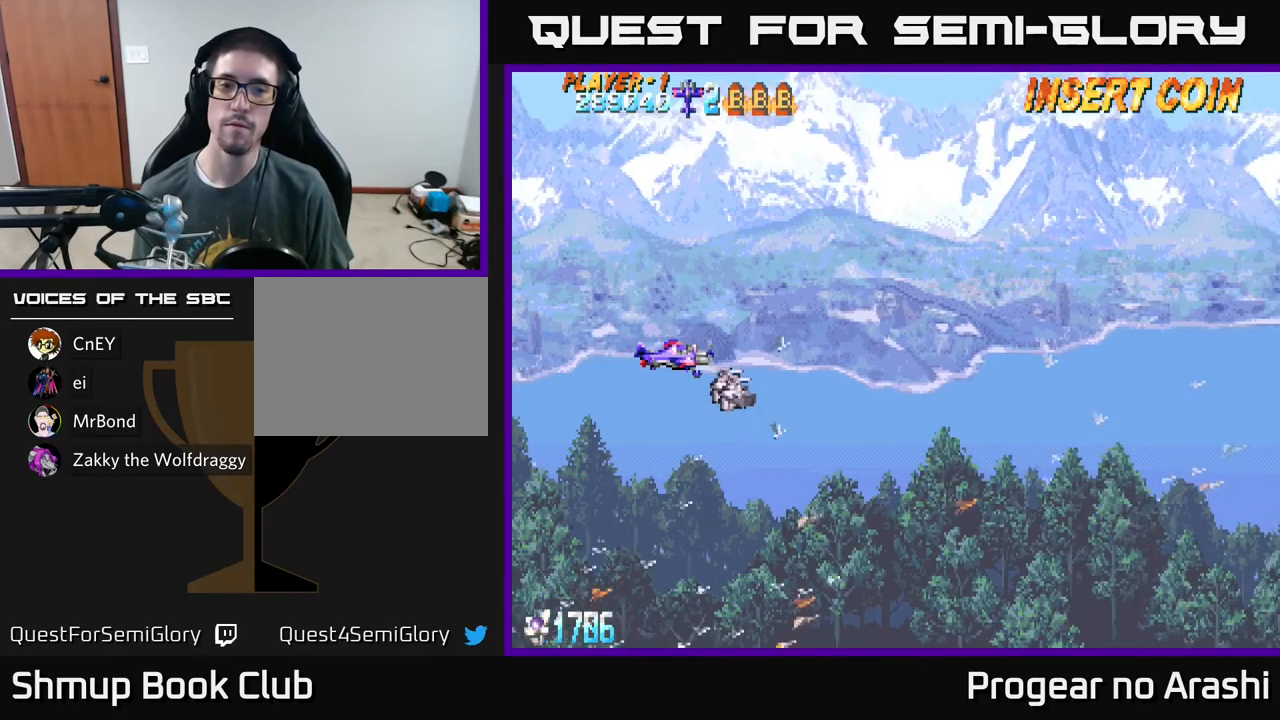
{"buttons": ["X"], "left_stick": "center", "events": [[150, "X", "down"]]}
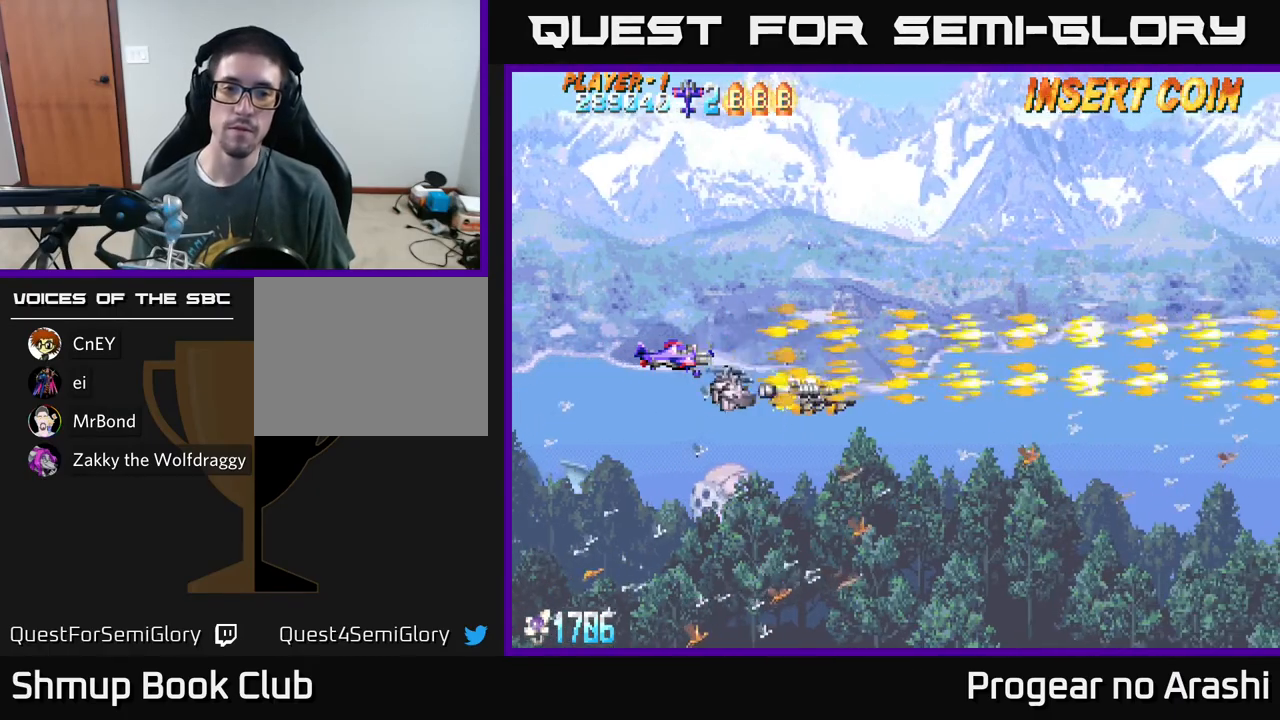
{"buttons": ["A"], "left_stick": "center", "events": [[417, "A", "down"], [417, "X", "up"]]}
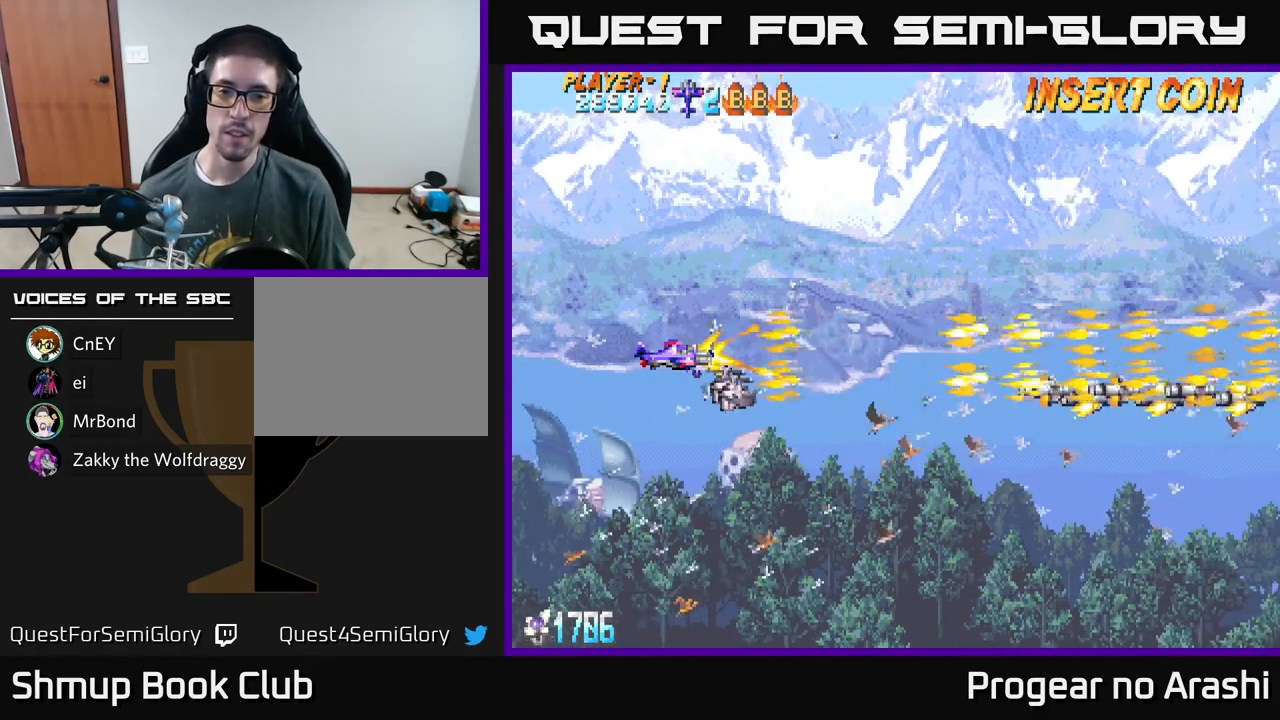
{"buttons": ["A"], "left_stick": "center", "events": []}
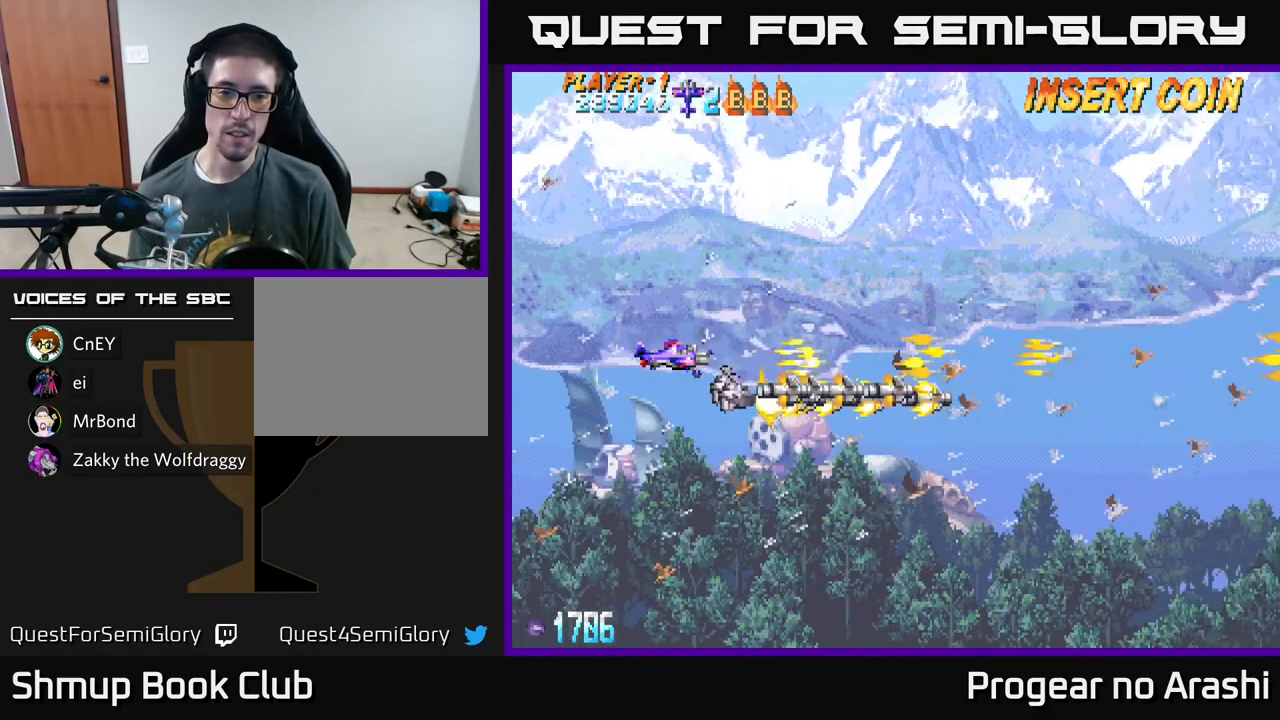
{"buttons": ["A"], "left_stick": "center", "events": []}
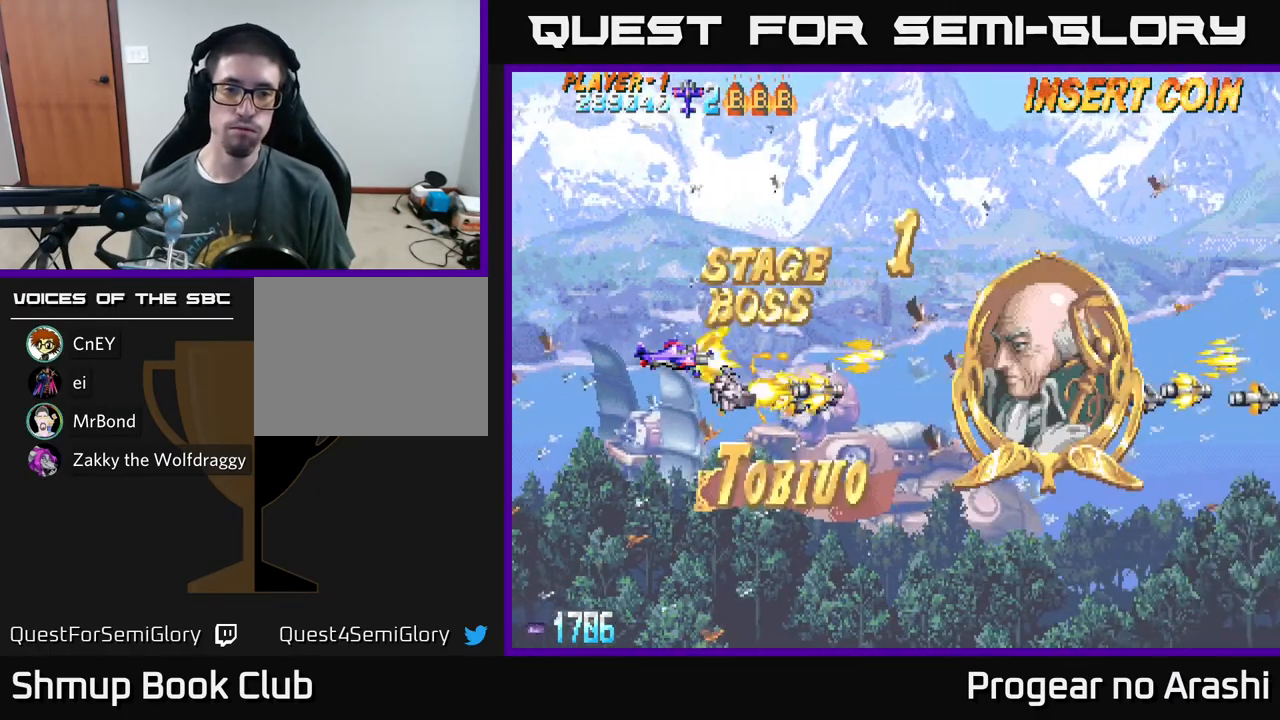
{"buttons": ["A"], "left_stick": "center", "events": []}
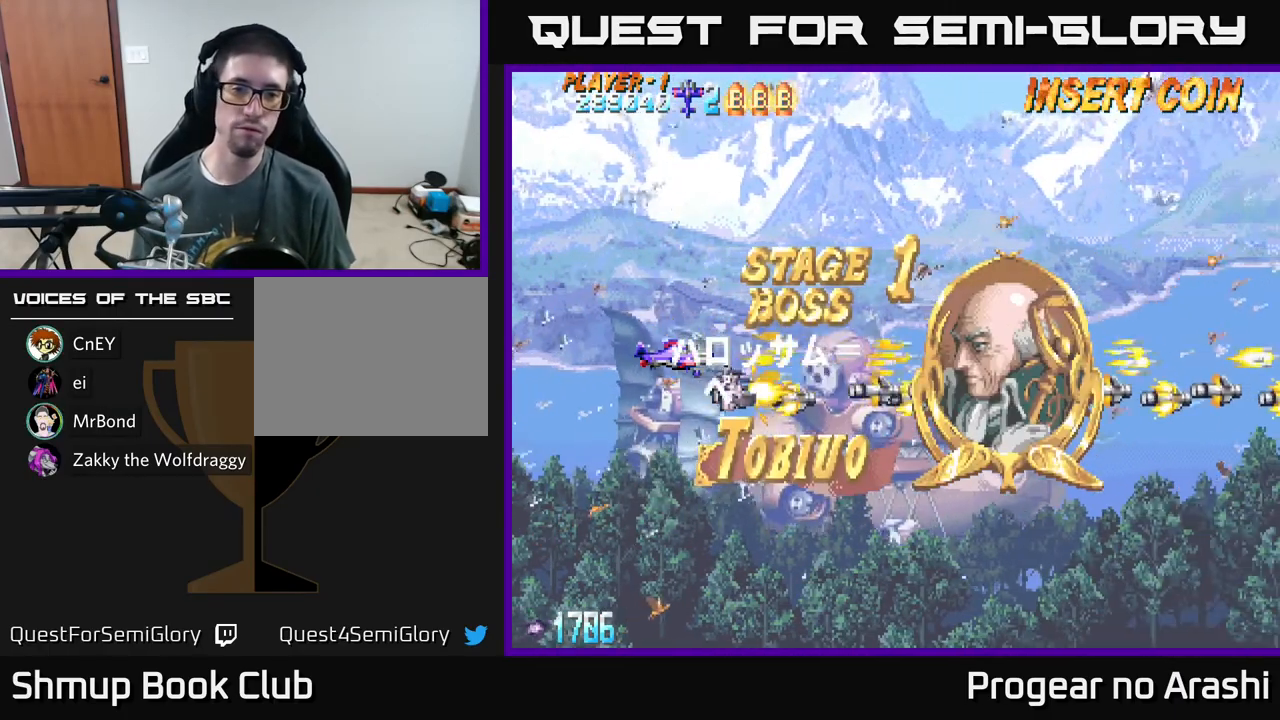
{"buttons": ["A"], "left_stick": "center", "events": []}
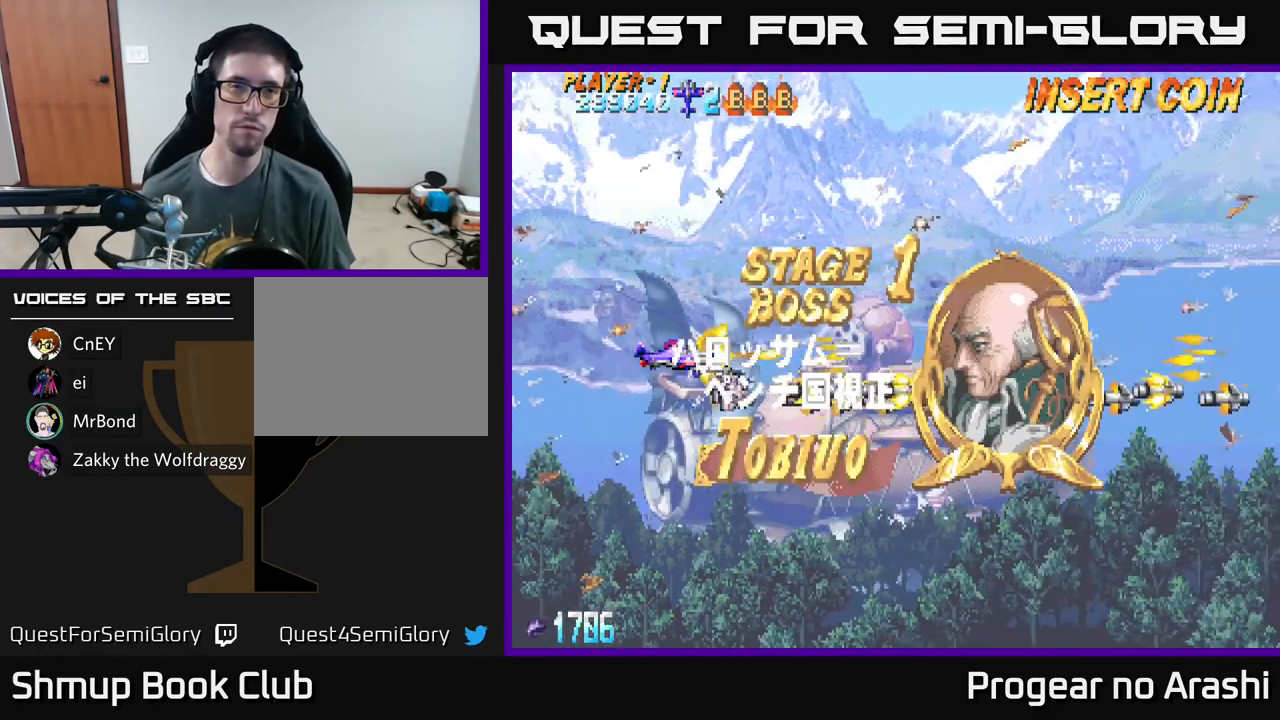
{"buttons": ["A"], "left_stick": "center", "events": []}
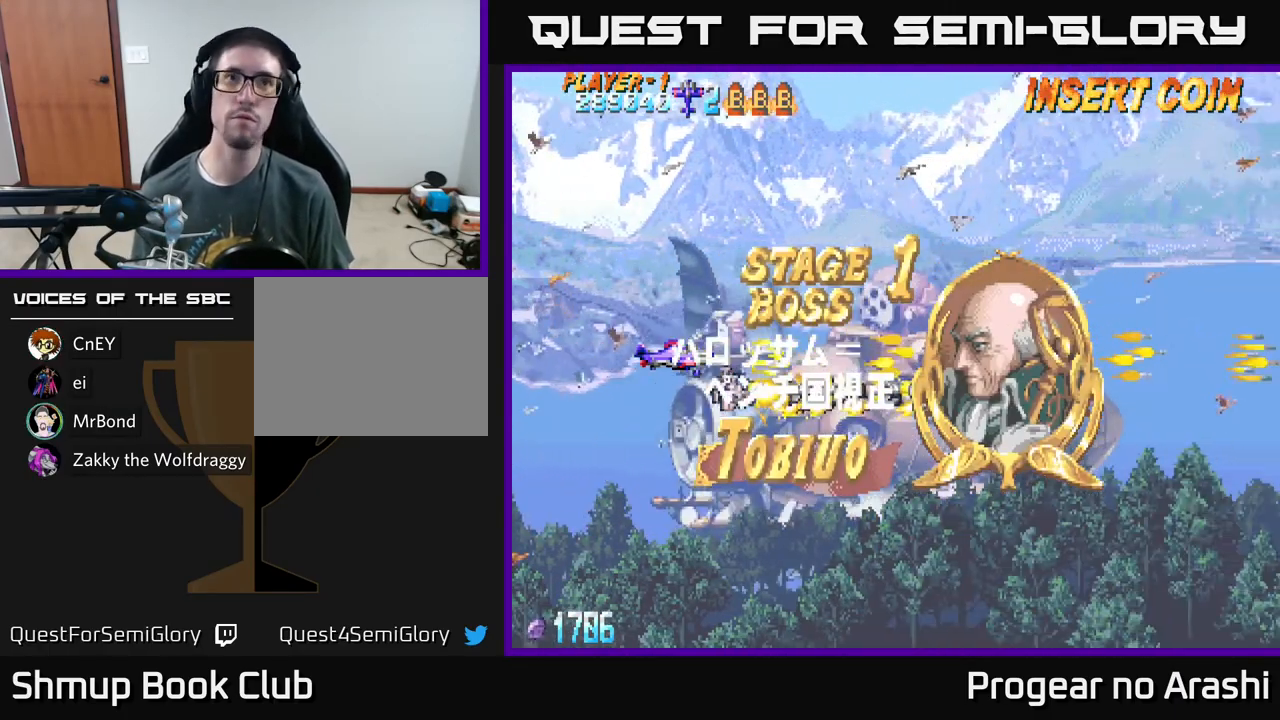
{"buttons": ["A", "DPAD_UP"], "left_stick": "center", "events": [[383, "DPAD_UP", "down"]]}
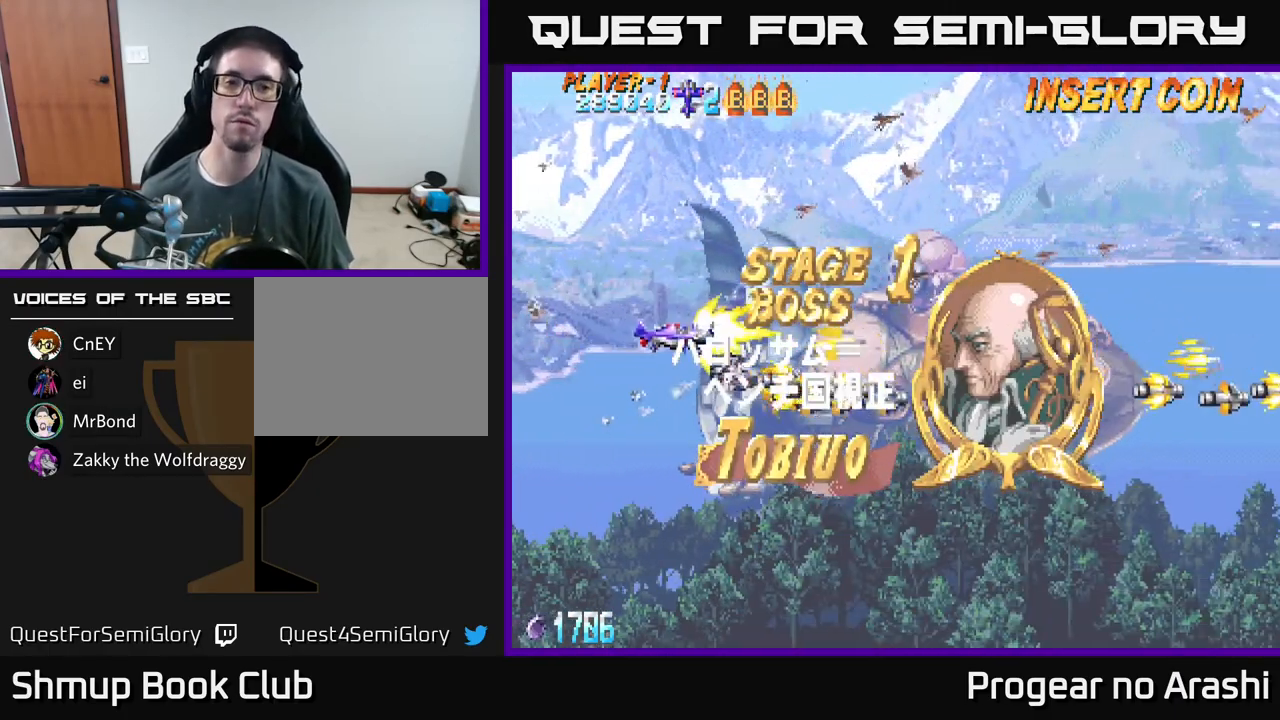
{"buttons": ["A"], "left_stick": "center", "events": [[33, "DPAD_LEFT", "down"], [117, "DPAD_UP", "up"], [250, "DPAD_LEFT", "up"]]}